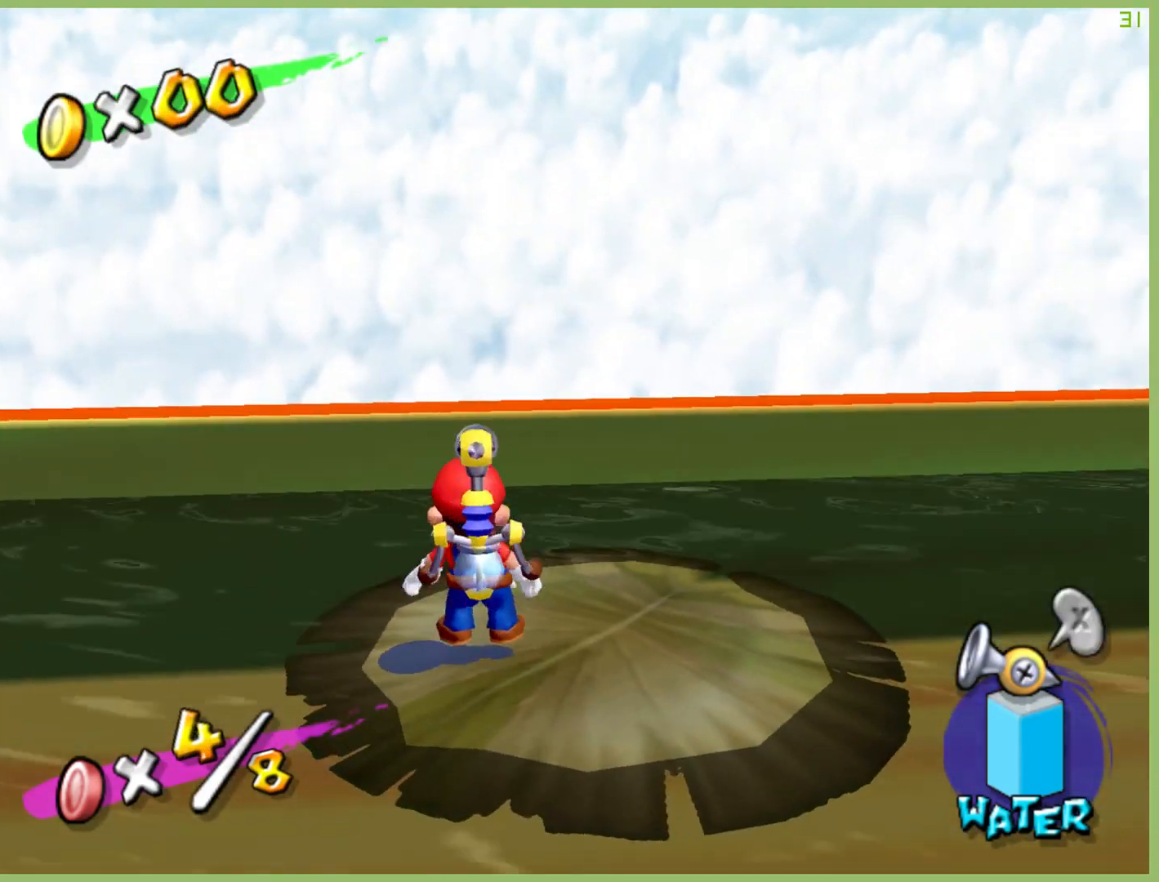
Gameplay with a controller (Xbox layout); each line is a JSON object with the inputs held at the frame after it. "button_events" lists button changes between this image and that frame as [ms after this image, input, new state], when the widget could be followed in between (sticks are given only as held states). Not read: L3 R1 R3 X.
{"buttons": [], "left_stick": "center", "right_stick": "center", "button_events": [[133, "L1", "down"], [267, "L1", "up"]]}
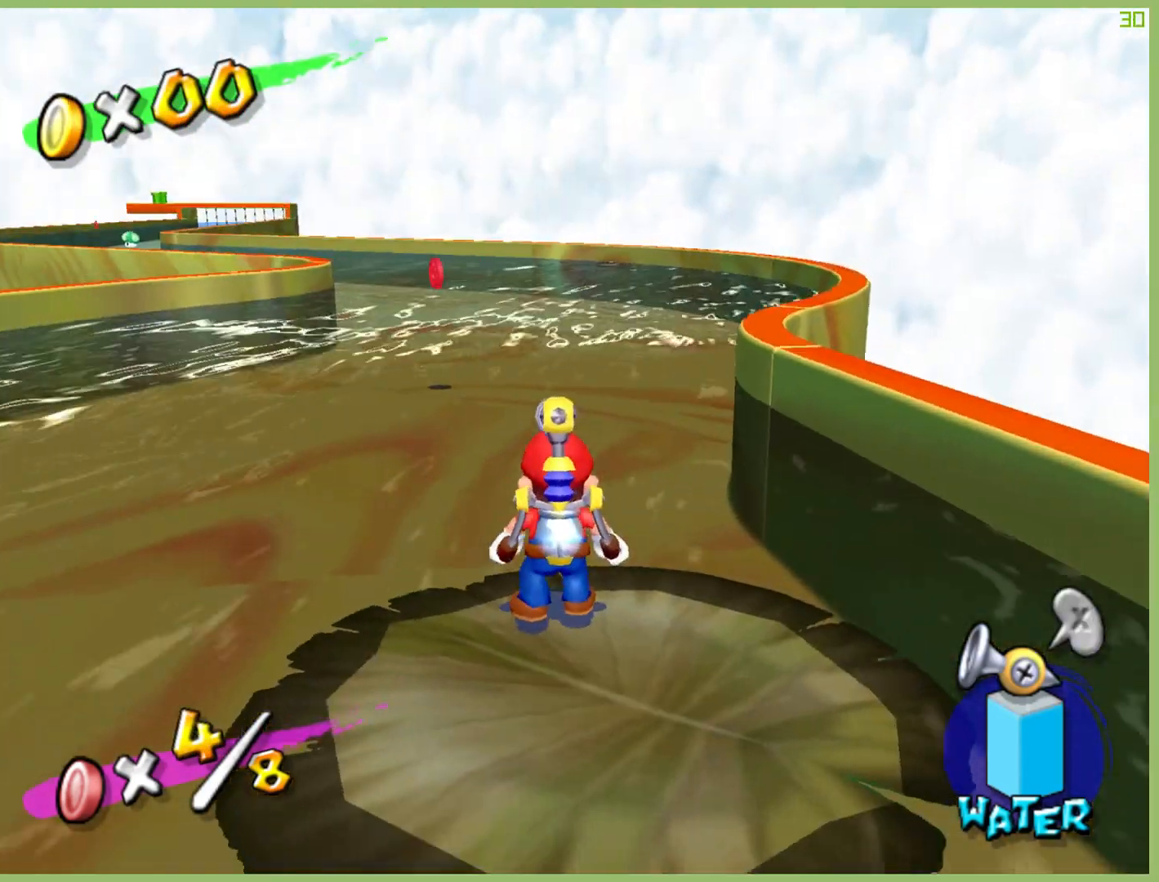
{"buttons": [], "left_stick": "center", "right_stick": "center", "button_events": []}
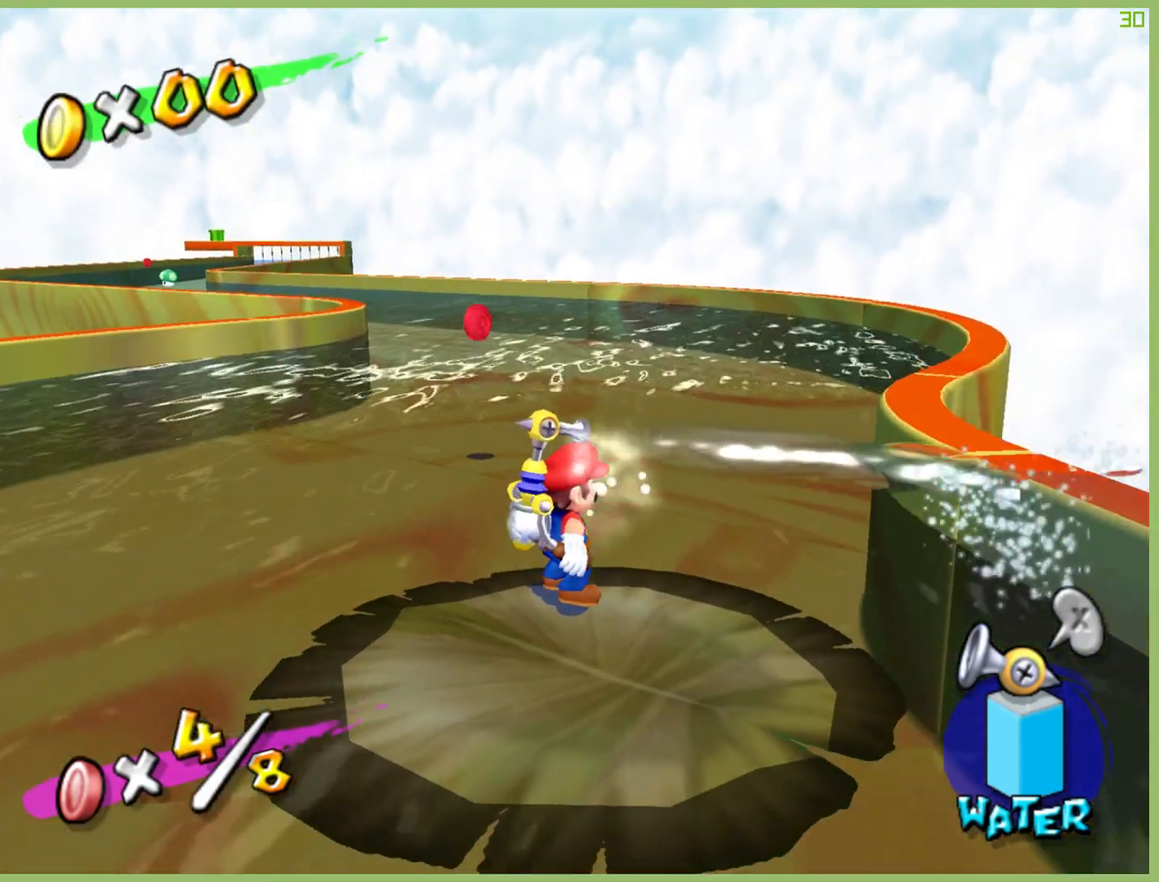
{"buttons": [], "left_stick": "center", "right_stick": "center", "button_events": []}
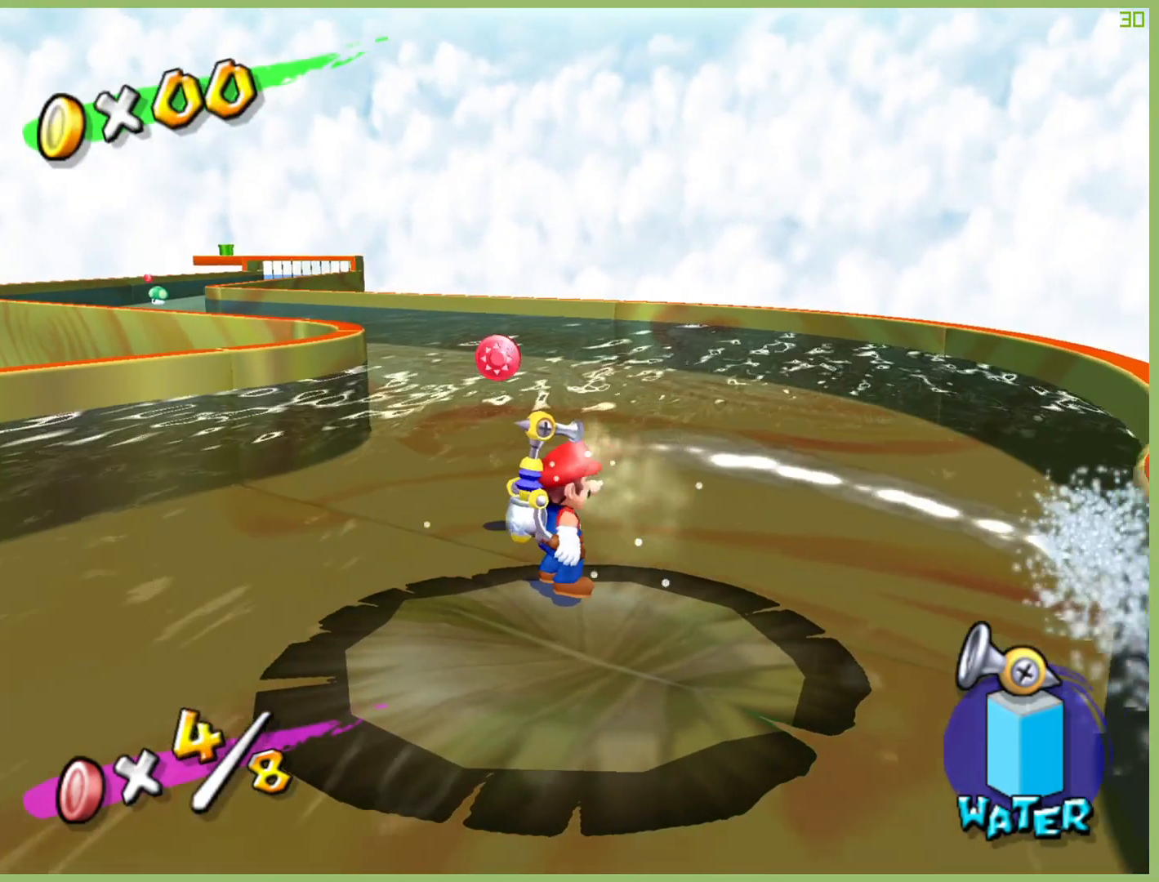
{"buttons": [], "left_stick": "center", "right_stick": "center", "button_events": []}
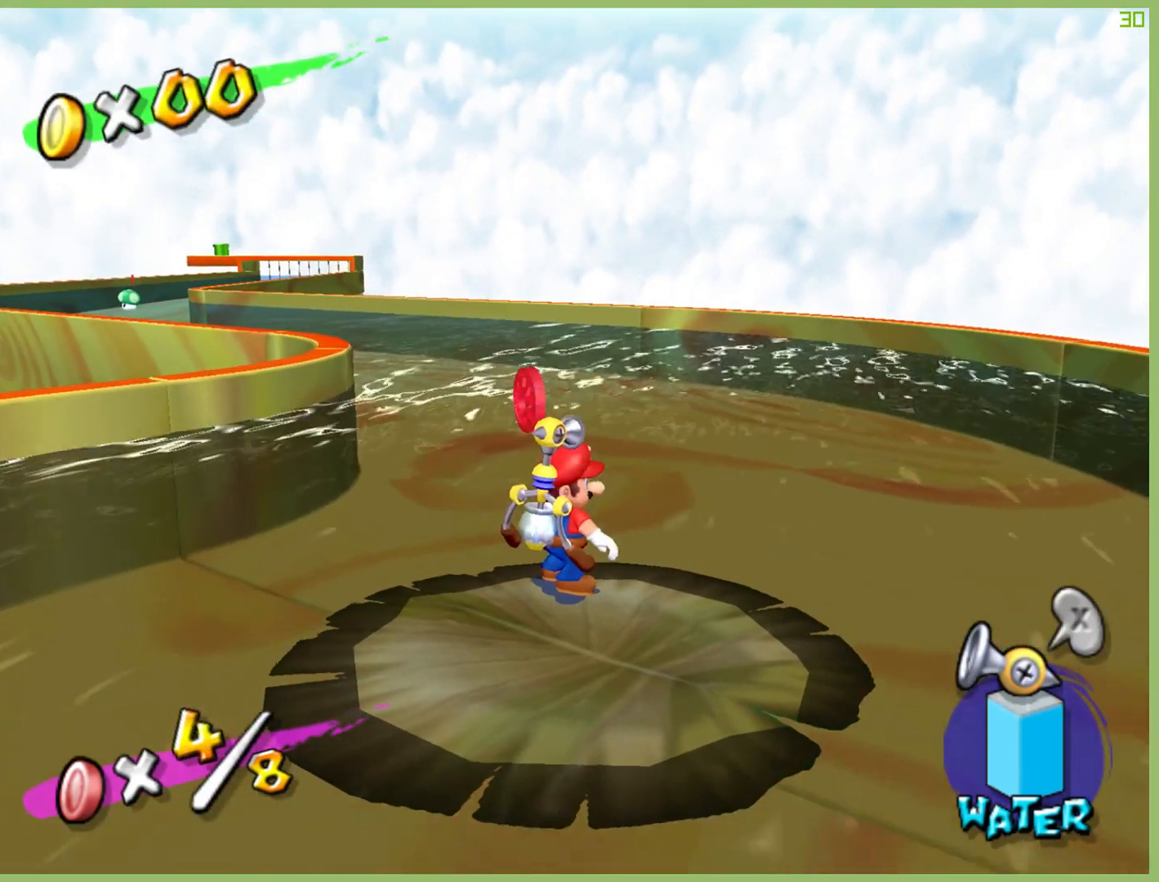
{"buttons": [], "left_stick": "center", "right_stick": "center", "button_events": []}
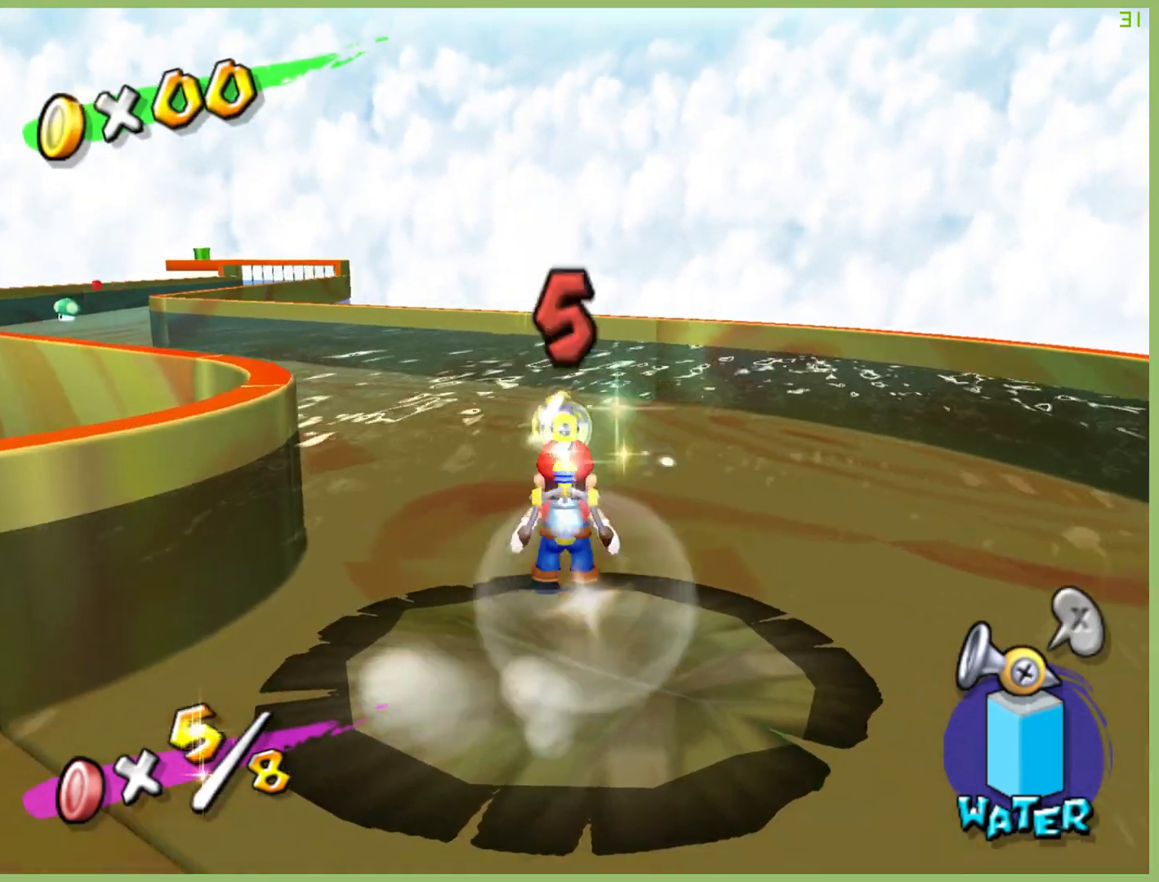
{"buttons": [], "left_stick": "center", "right_stick": "center", "button_events": []}
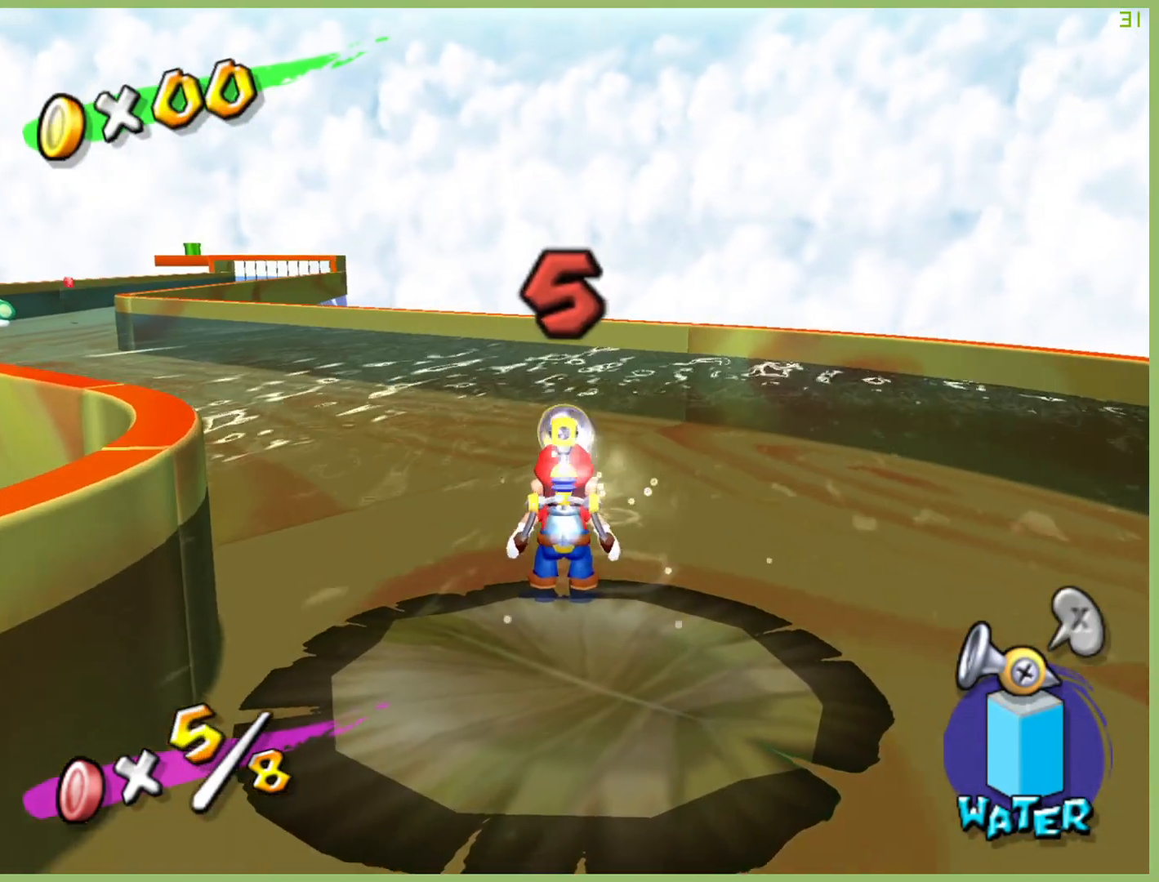
{"buttons": [], "left_stick": "center", "right_stick": "center", "button_events": []}
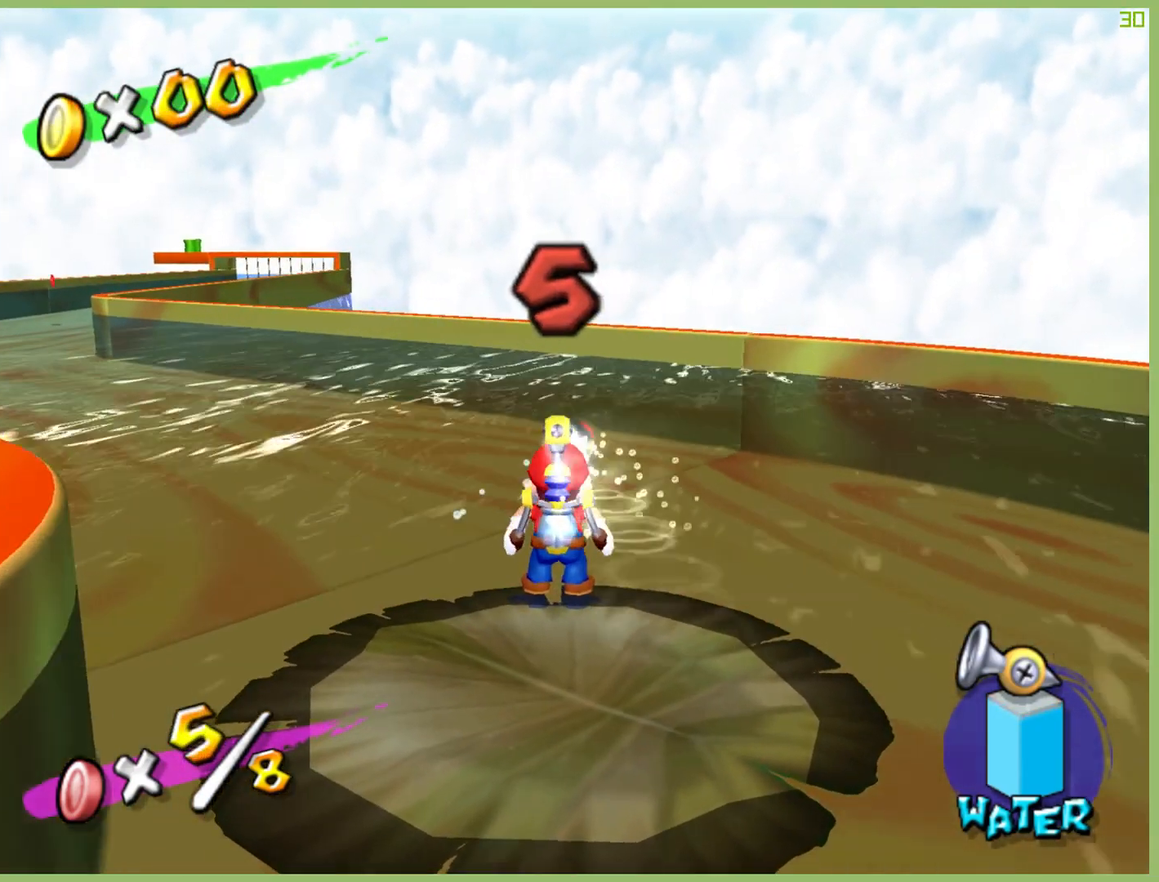
{"buttons": [], "left_stick": "center", "right_stick": "center", "button_events": []}
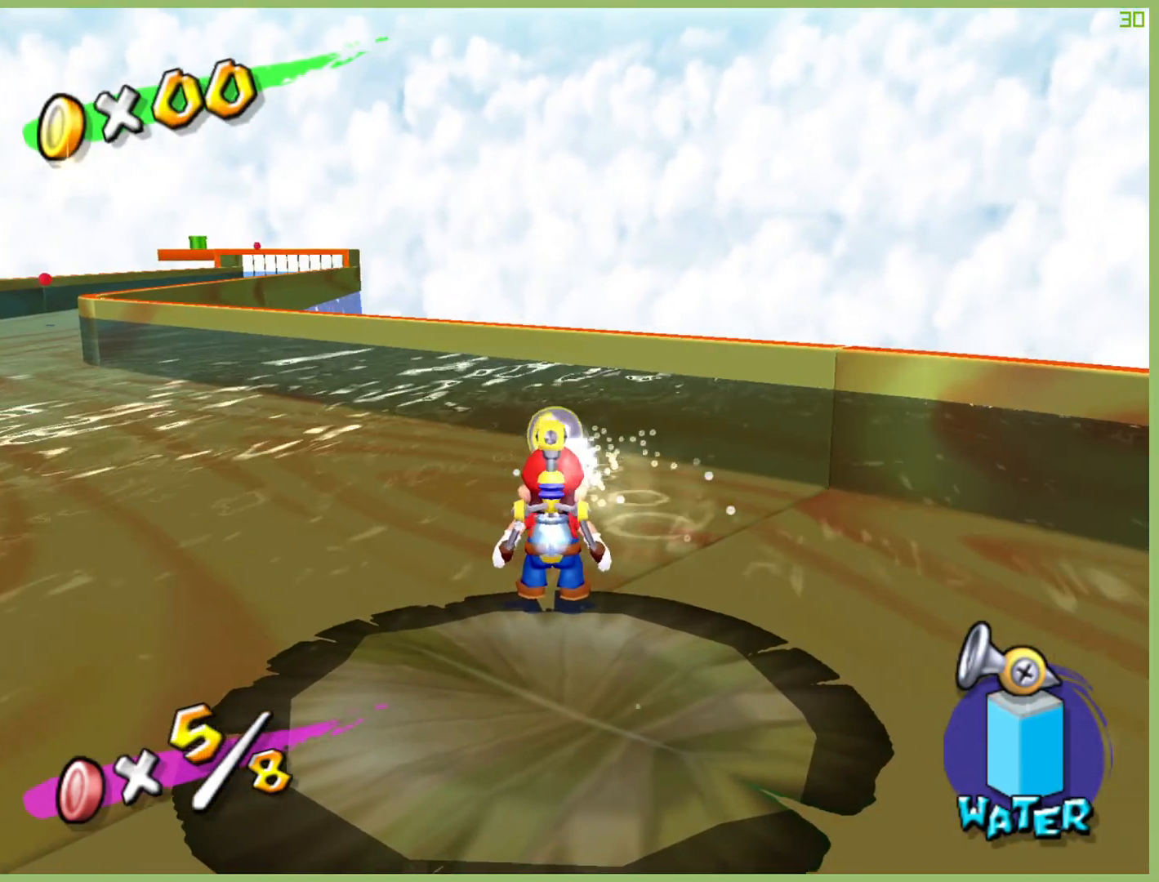
{"buttons": [], "left_stick": "center", "right_stick": "center", "button_events": []}
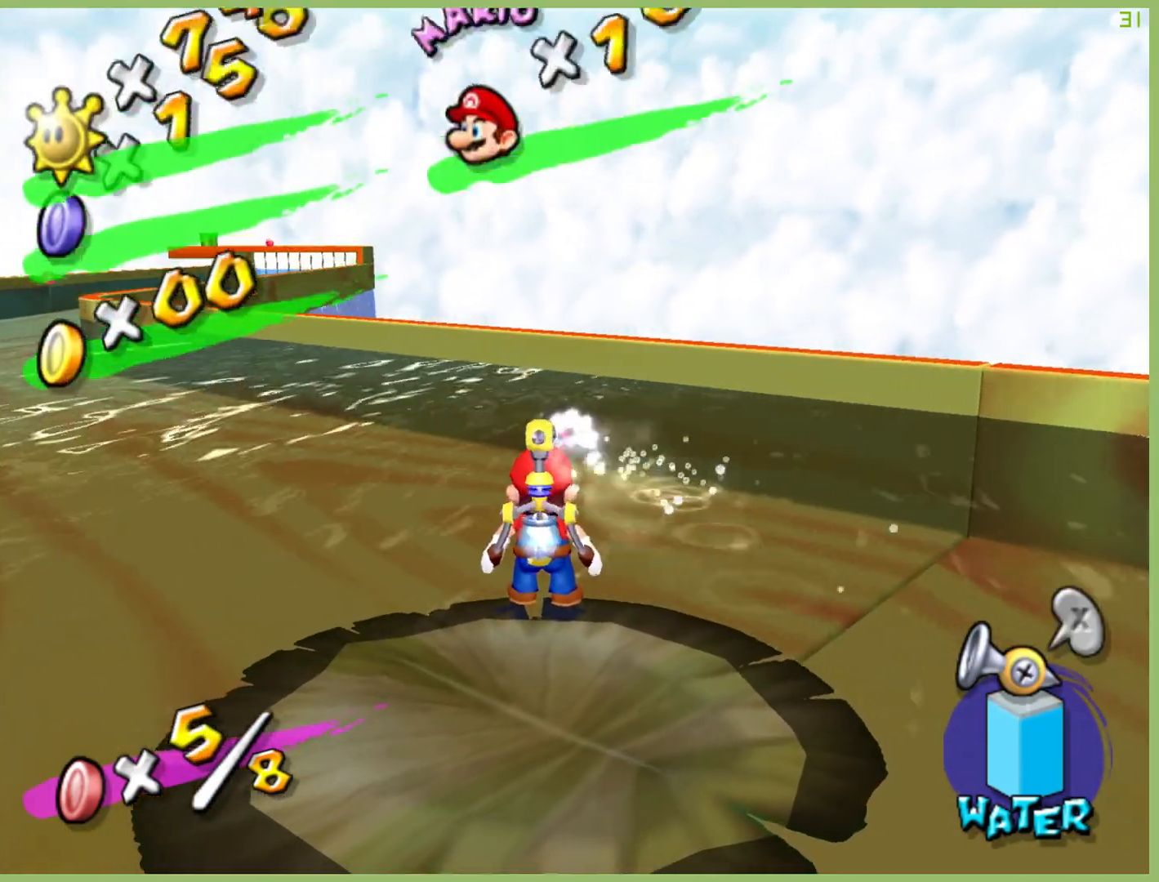
{"buttons": [], "left_stick": "center", "right_stick": "center", "button_events": []}
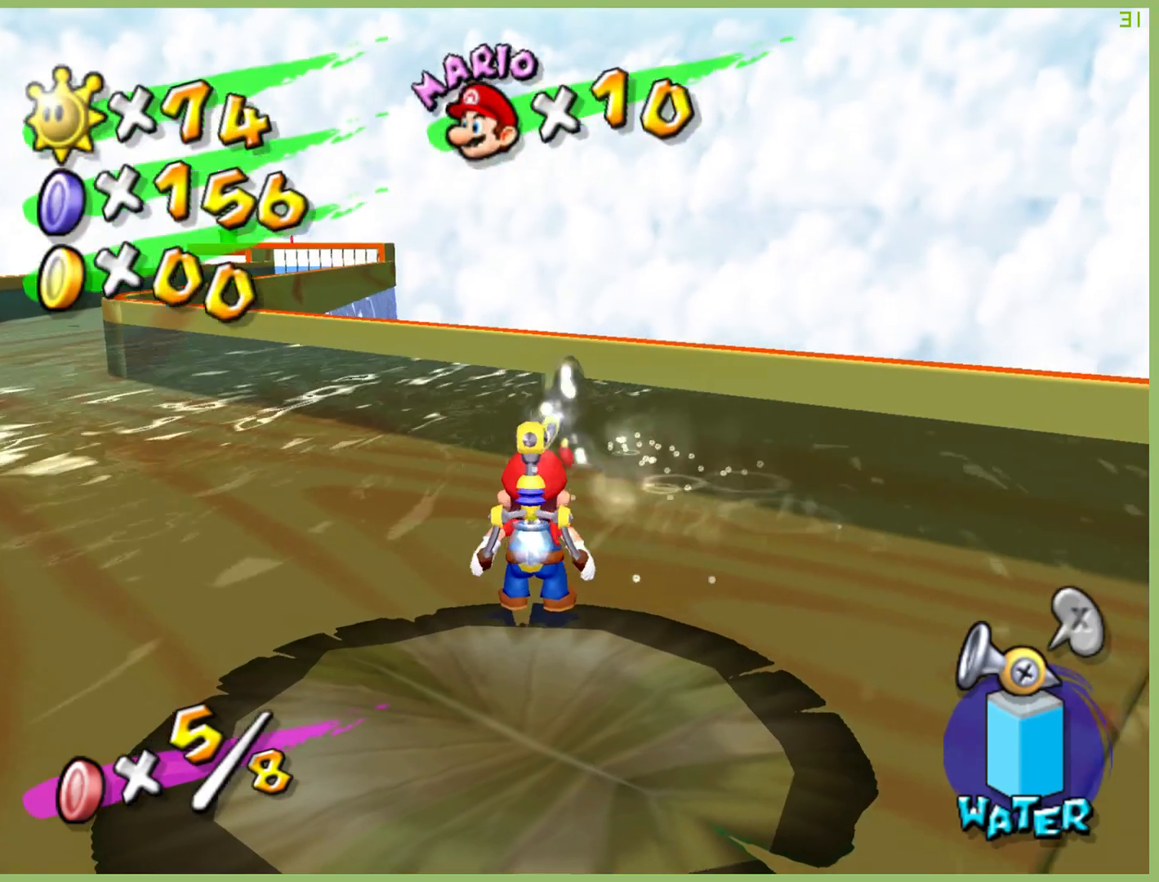
{"buttons": [], "left_stick": "down", "right_stick": "center", "button_events": []}
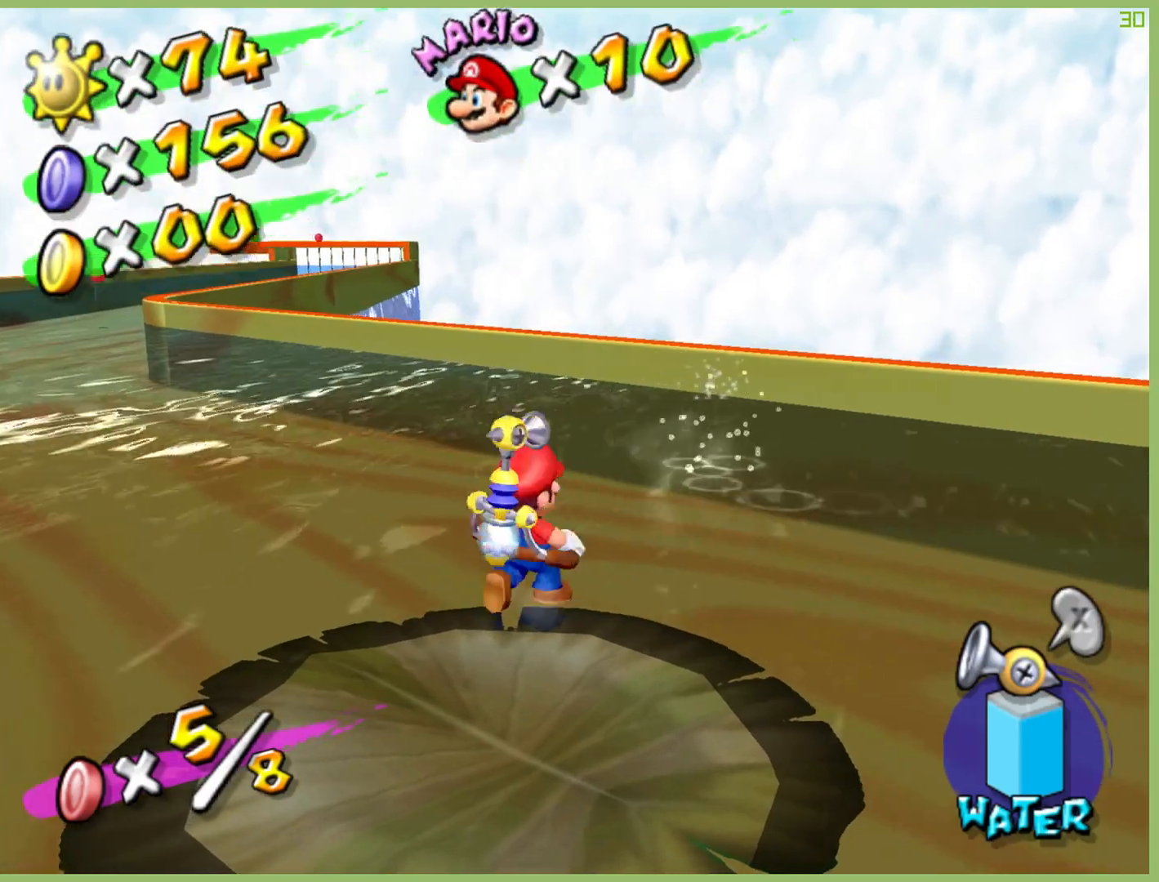
{"buttons": [], "left_stick": "center", "right_stick": "center", "button_events": []}
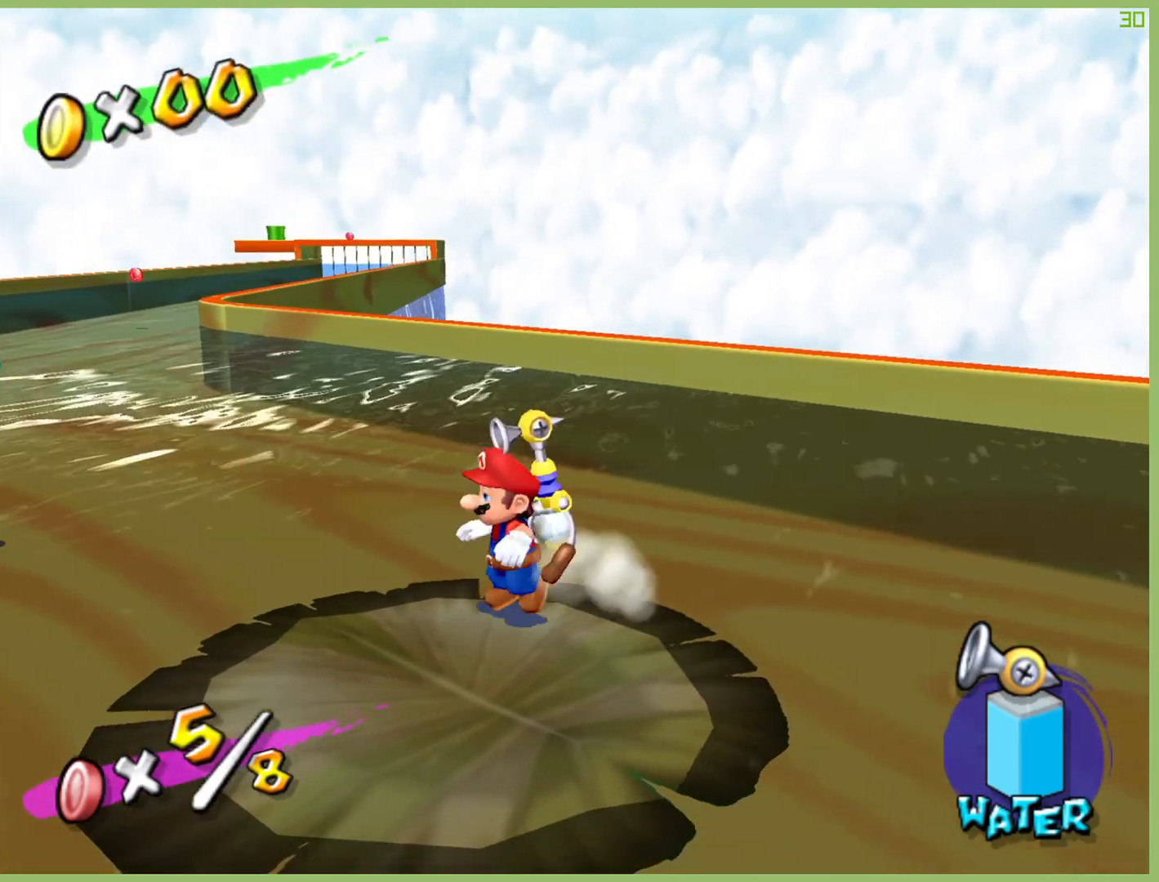
{"buttons": [], "left_stick": "down-left", "right_stick": "center", "button_events": []}
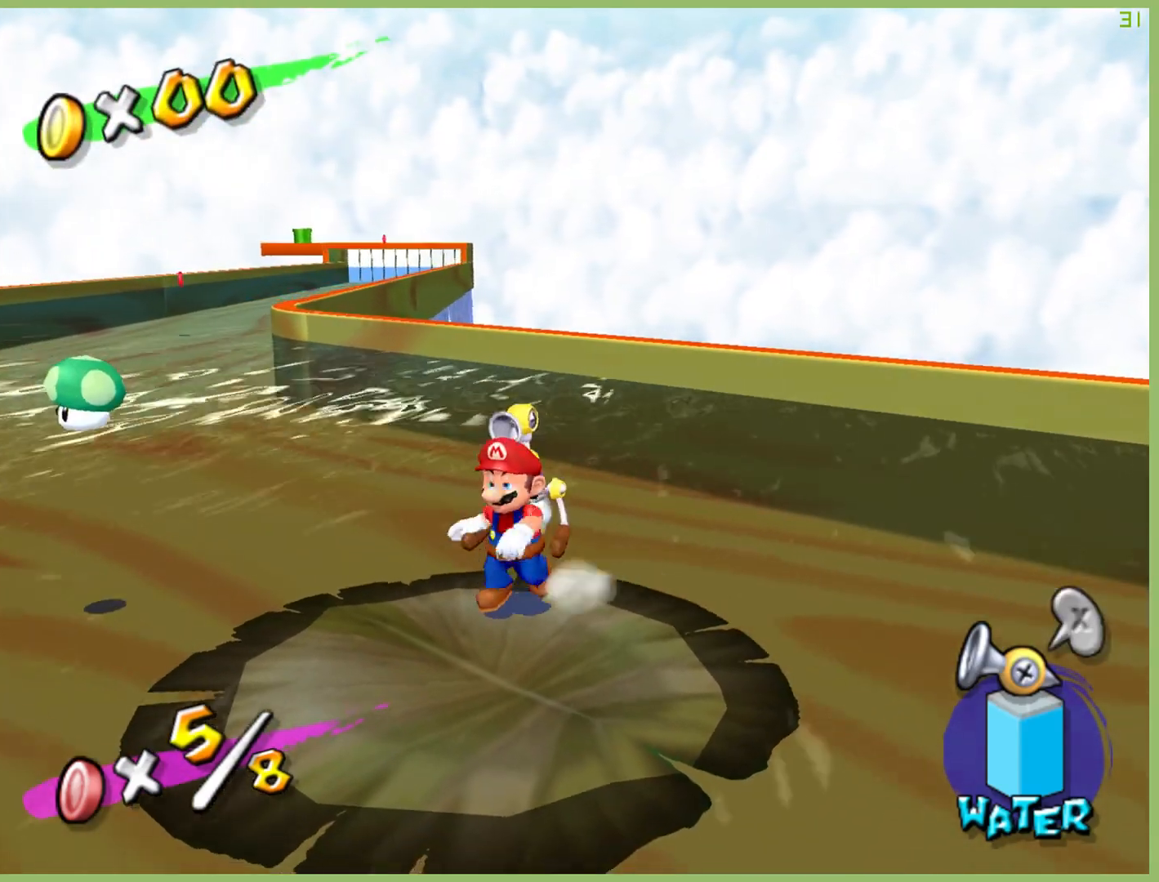
{"buttons": [], "left_stick": "center", "right_stick": "center", "button_events": []}
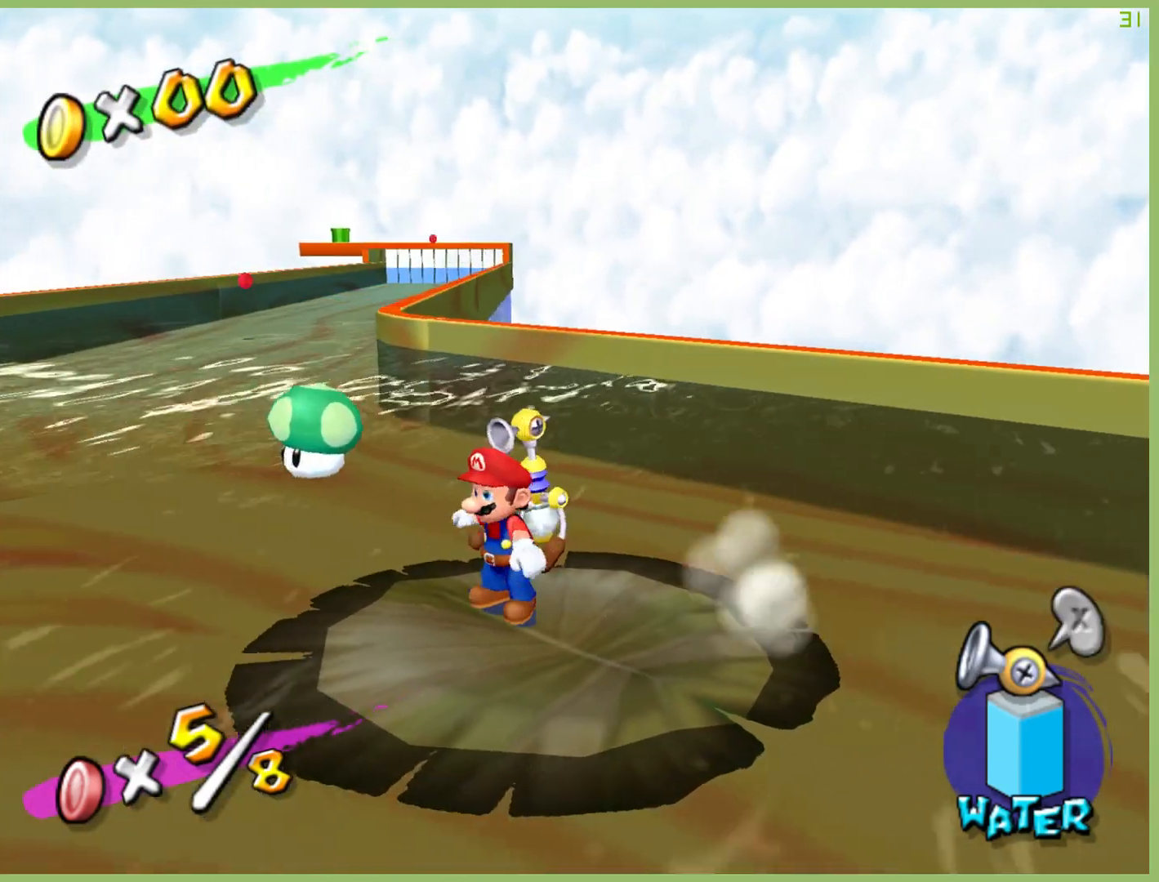
{"buttons": [], "left_stick": "up-right", "right_stick": "center", "button_events": []}
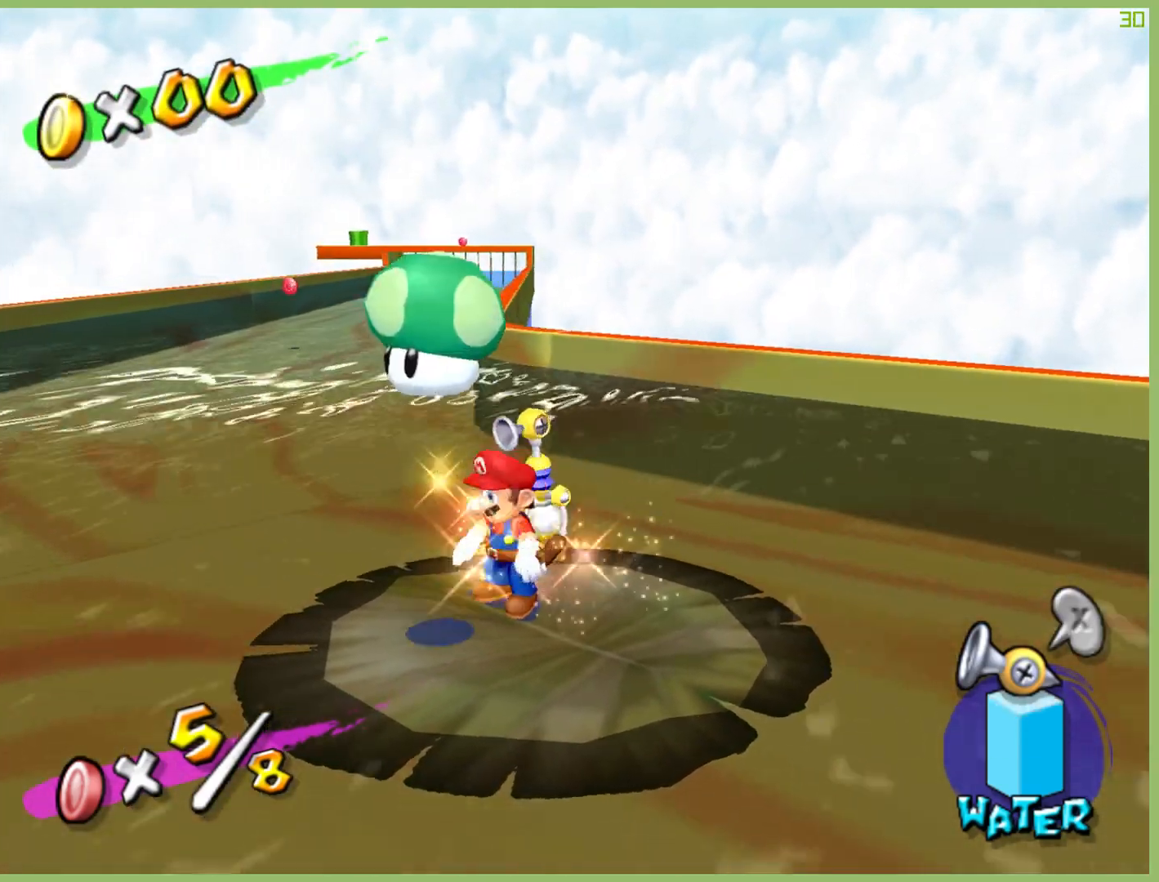
{"buttons": [], "left_stick": "center", "right_stick": "center", "button_events": []}